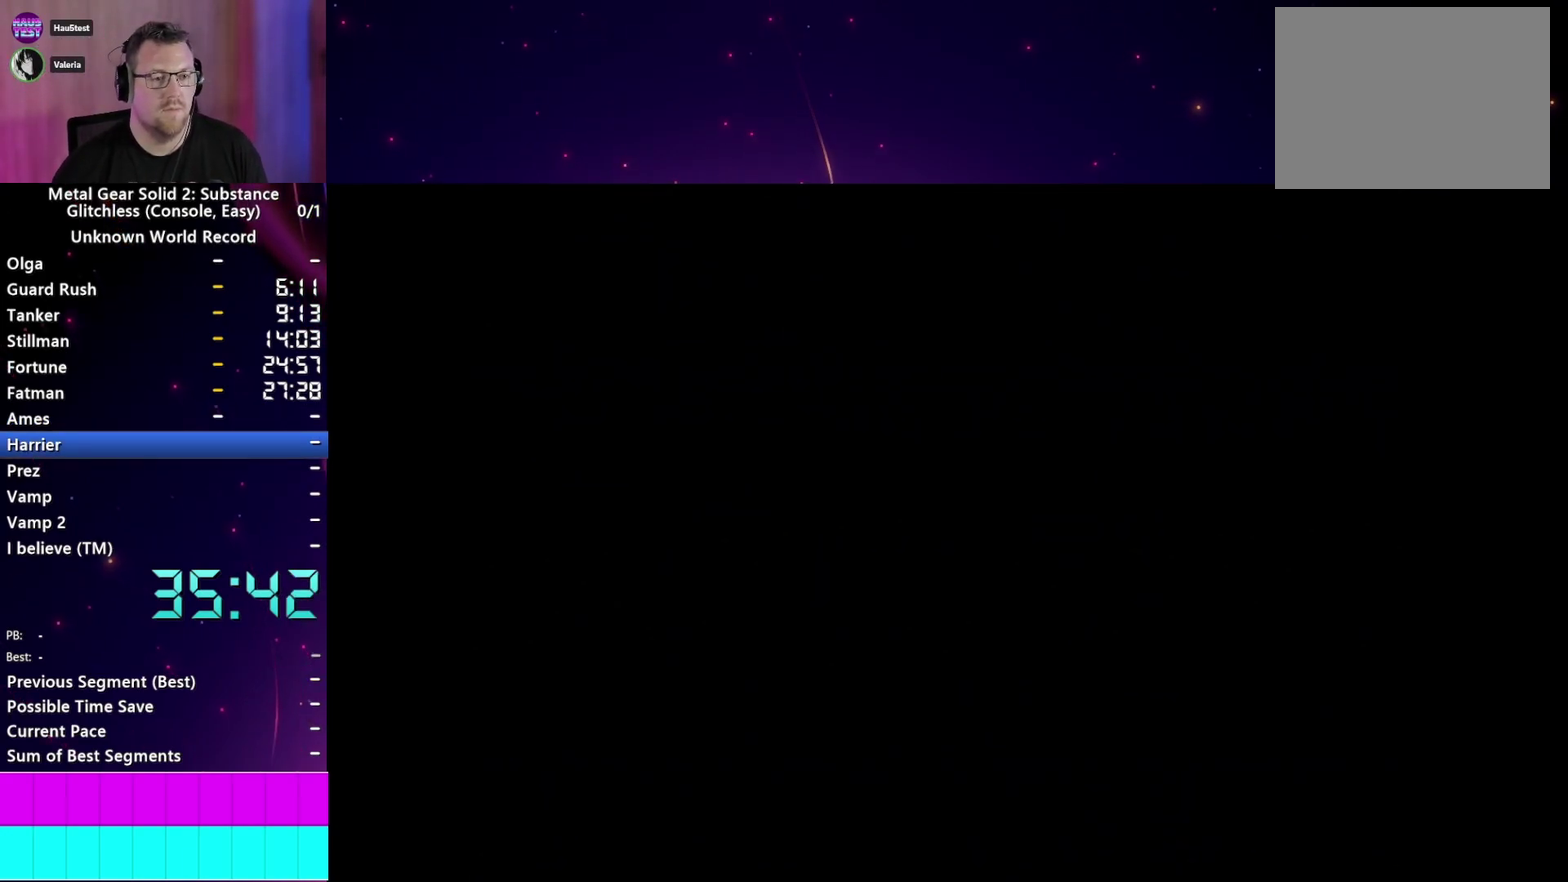
Gameplay with a controller (PlayStation layout); each line is a JSON object with the inputs held at the frame after it. "events" lists button and stick changes between this image and that frame as [ms after this image, input, new state], when the widget could be followed in between. This overlay highlights the sticks when they move; stick clicks (L3 R3) are not distinguishable. Not read: L3 R3 left_stick.
{"buttons": [], "right_stick": "center"}
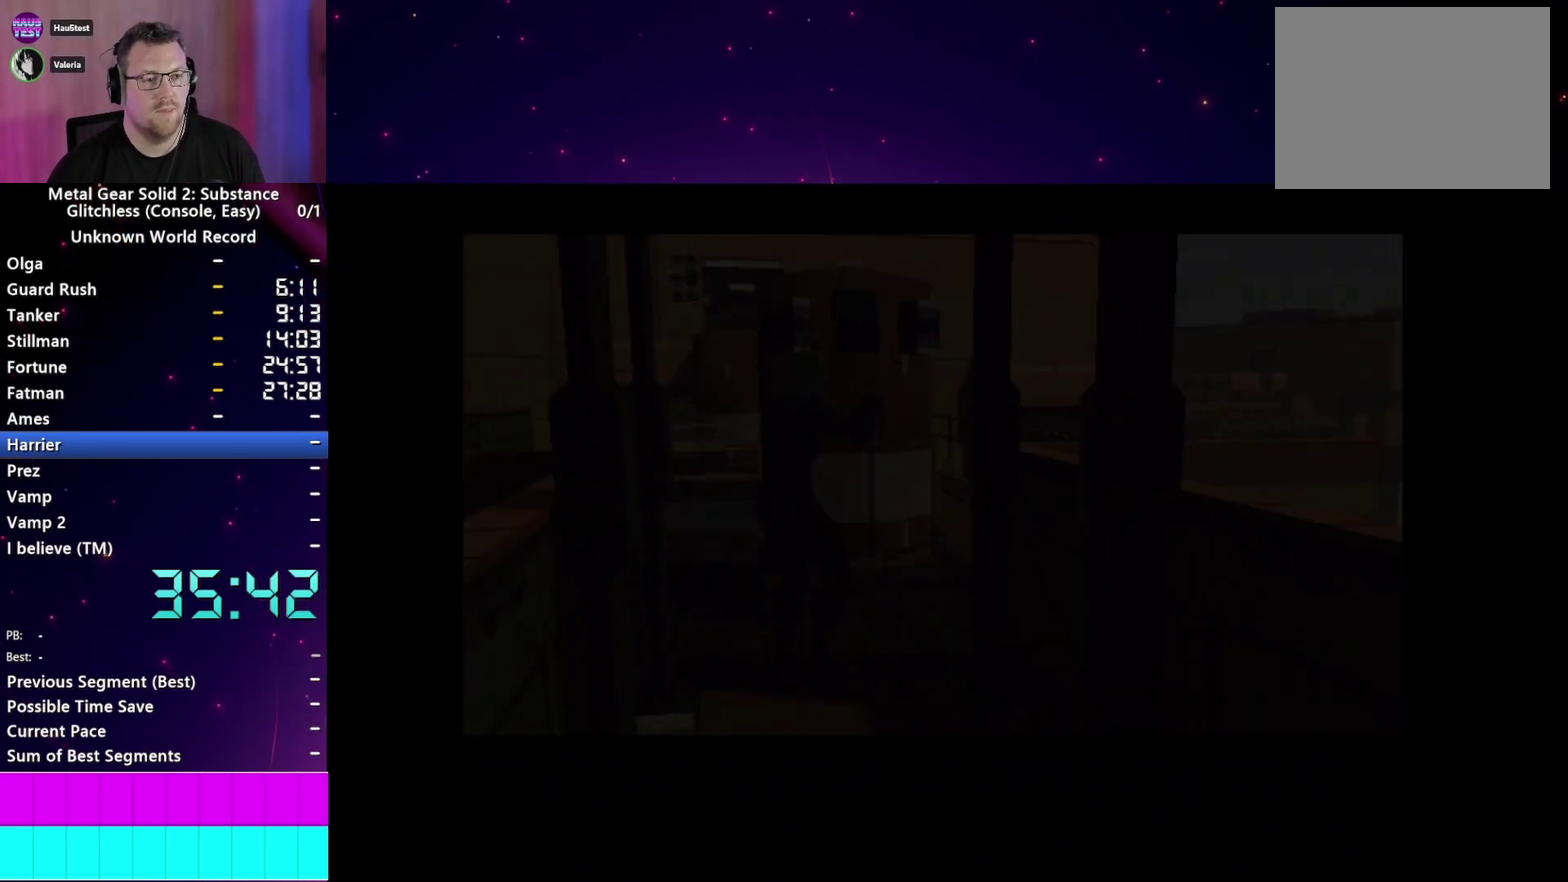
{"buttons": ["CROSS"], "right_stick": "center", "events": [[33, "CROSS", "down"], [100, "CROSS", "up"], [183, "CROSS", "down"], [250, "CROSS", "up"], [350, "CROSS", "down"], [417, "CROSS", "up"], [500, "CROSS", "down"]]}
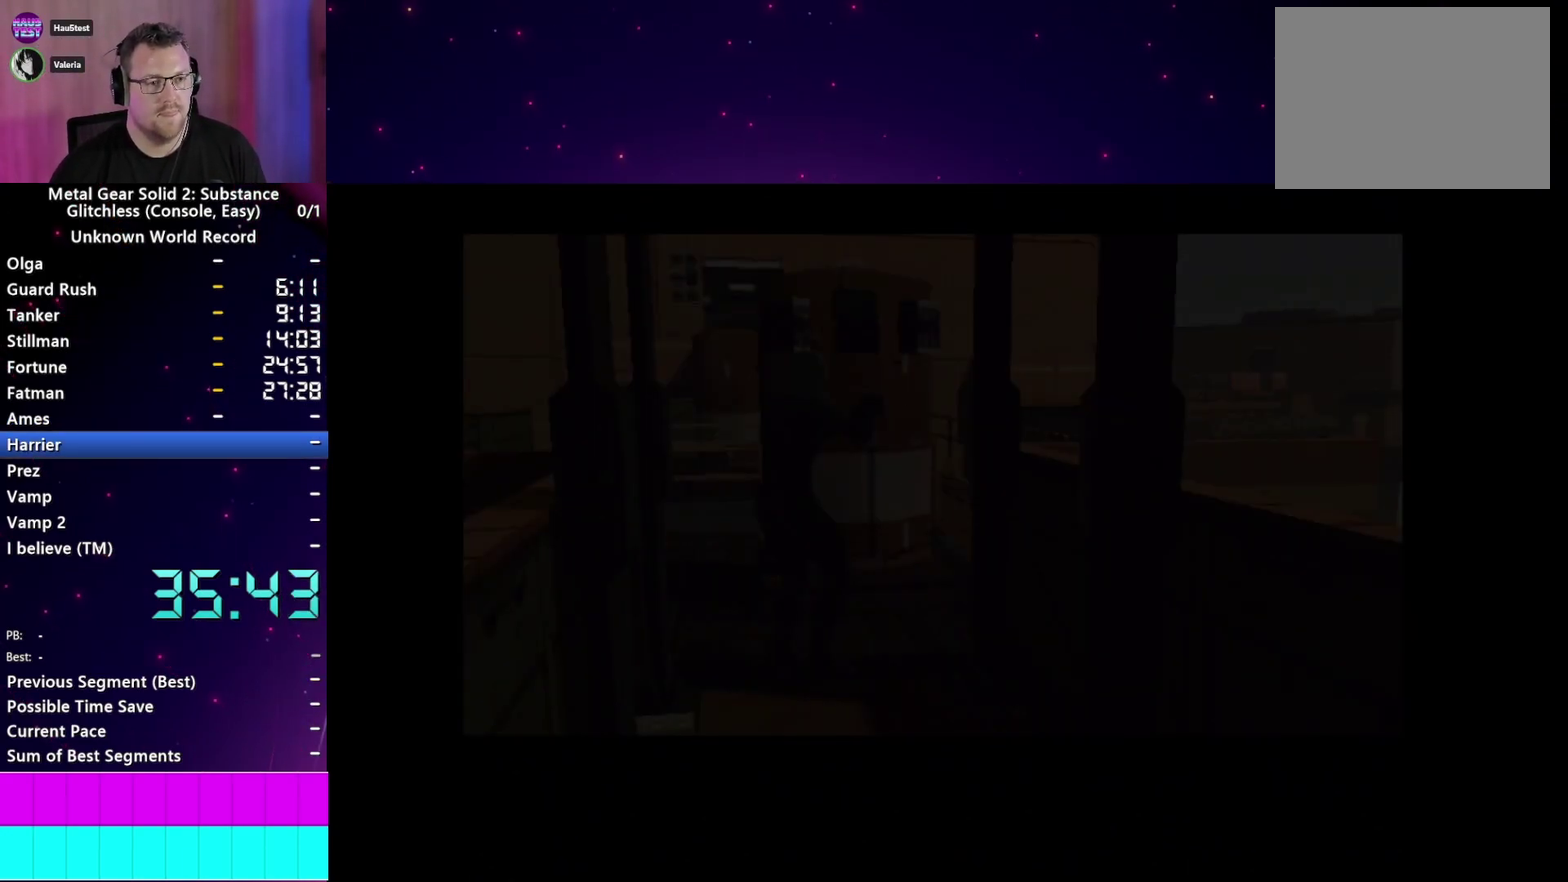
{"buttons": ["CROSS"], "right_stick": "center", "events": [[67, "CROSS", "up"], [150, "CROSS", "down"], [217, "CROSS", "up"], [300, "CROSS", "down"], [367, "CROSS", "up"], [450, "CROSS", "down"]]}
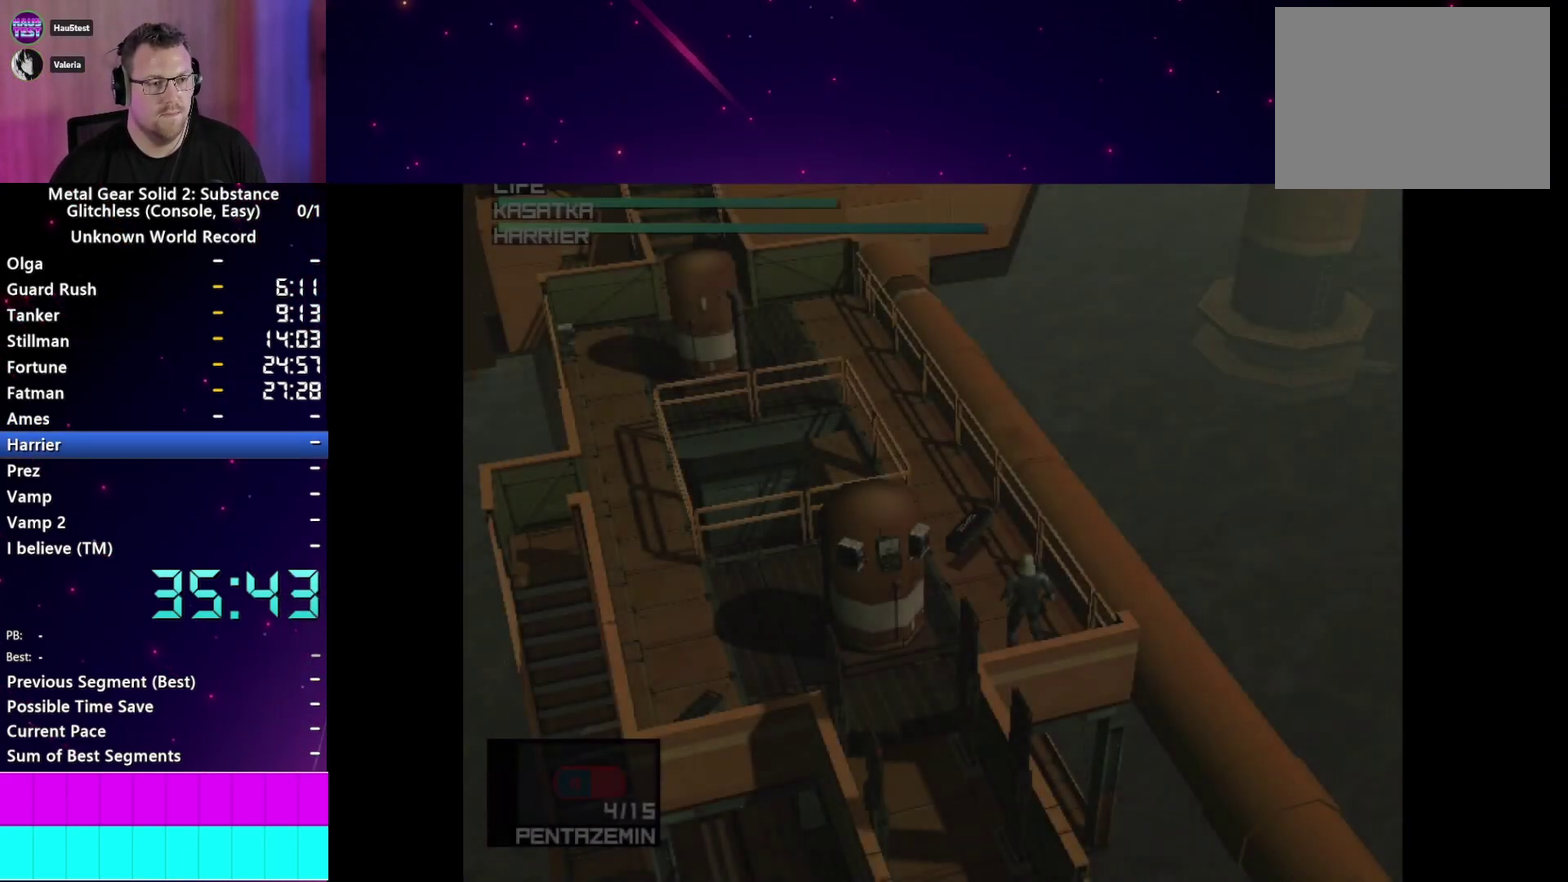
{"buttons": [], "right_stick": "center", "events": [[33, "CROSS", "up"], [100, "CROSS", "down"], [183, "CROSS", "up"]]}
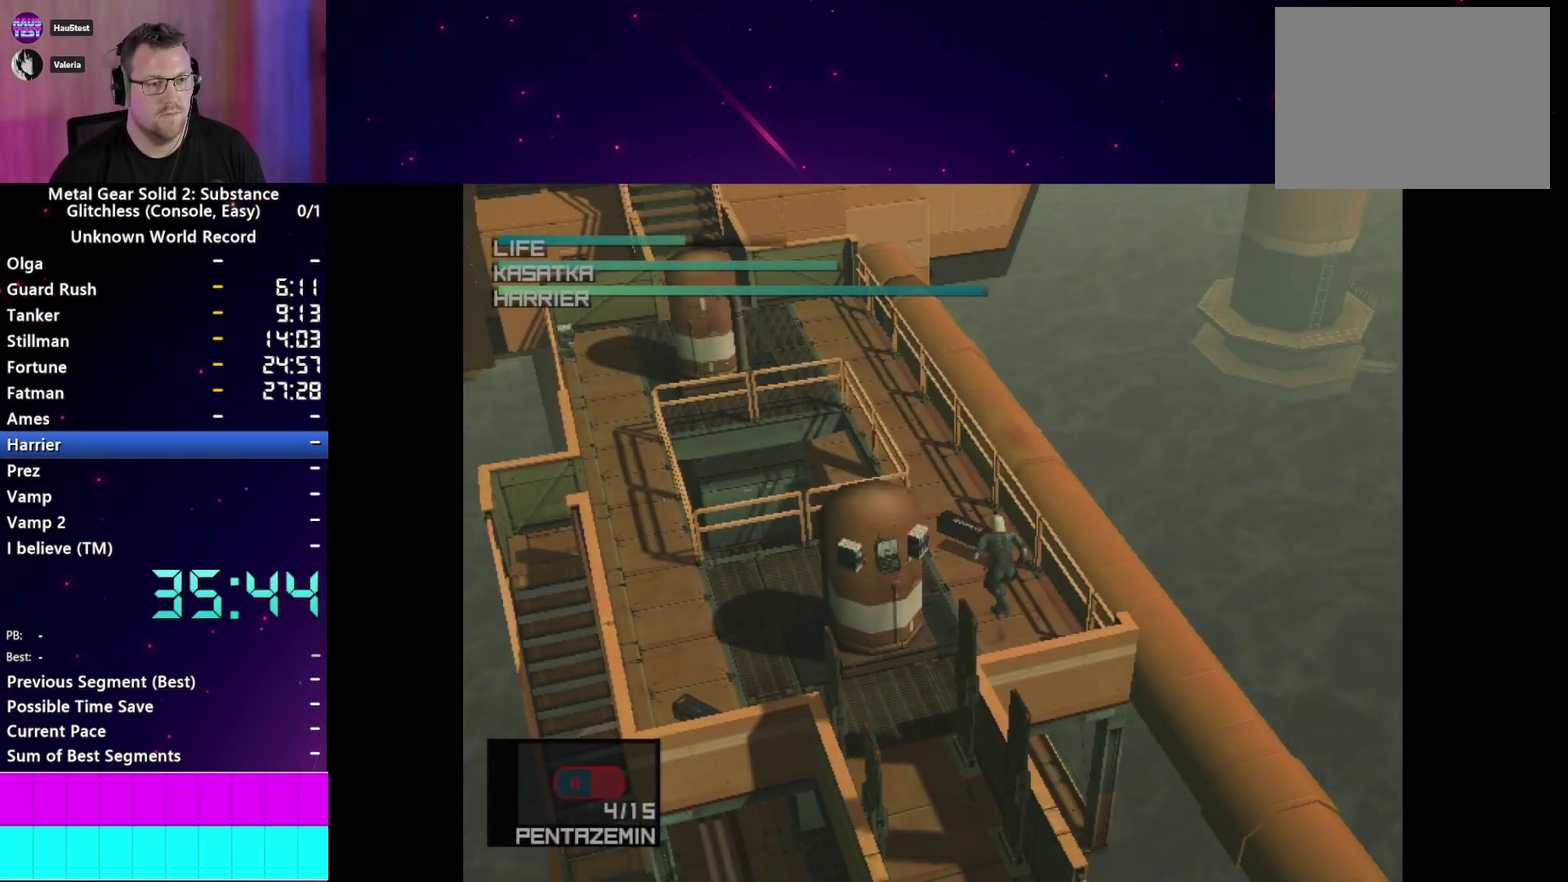
{"buttons": ["R2"], "right_stick": "center", "events": [[267, "R2", "down"]]}
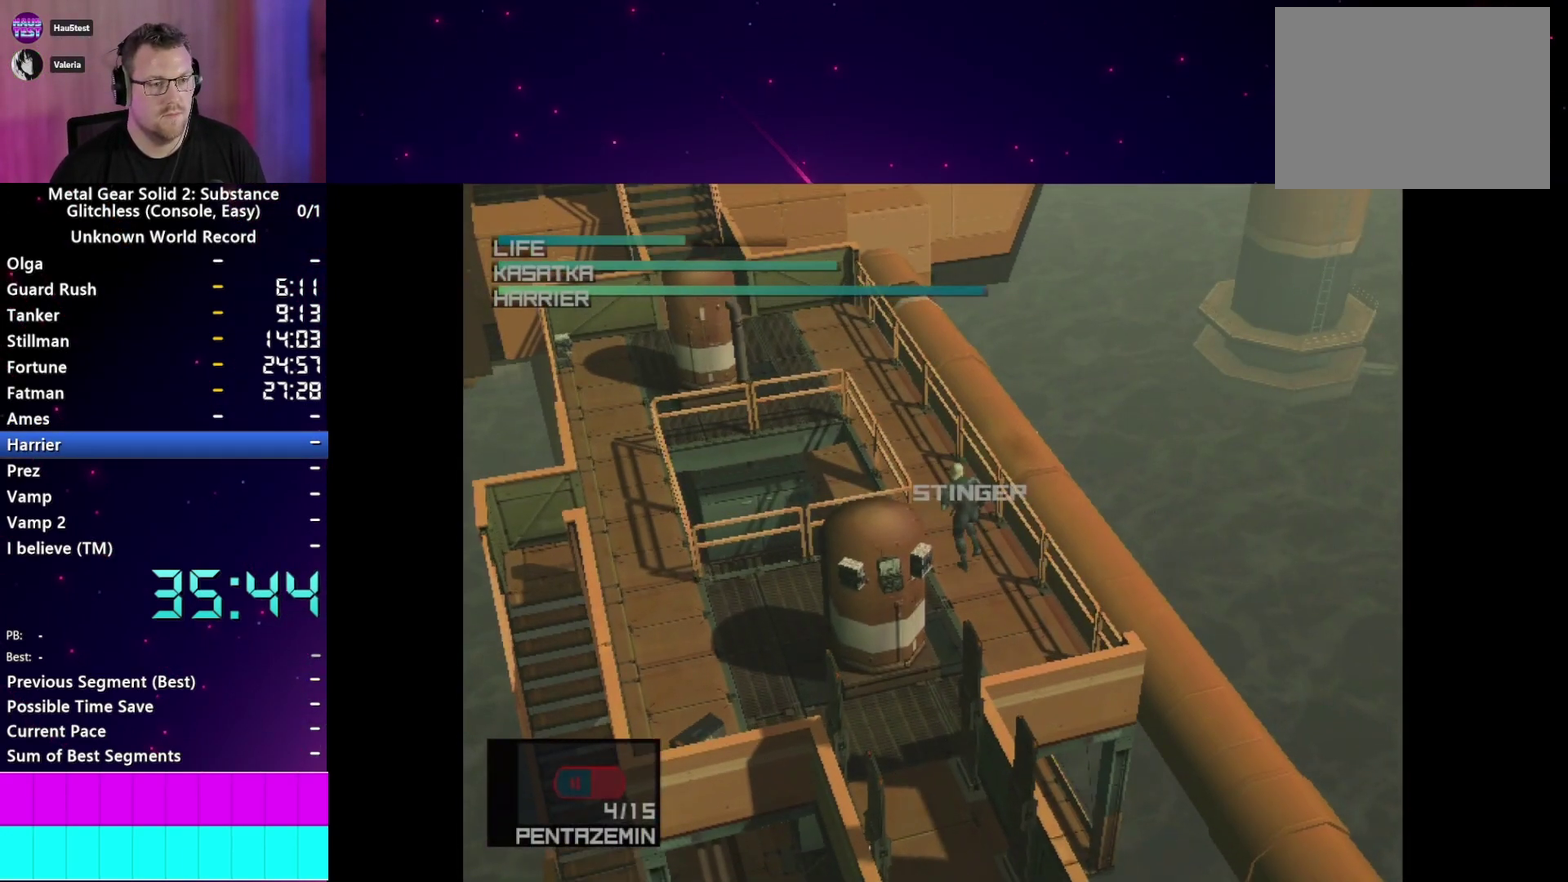
{"buttons": ["R2", "DPAD_DOWN"], "right_stick": "center", "events": [[267, "DPAD_DOWN", "down"], [350, "DPAD_DOWN", "up"], [417, "DPAD_DOWN", "down"]]}
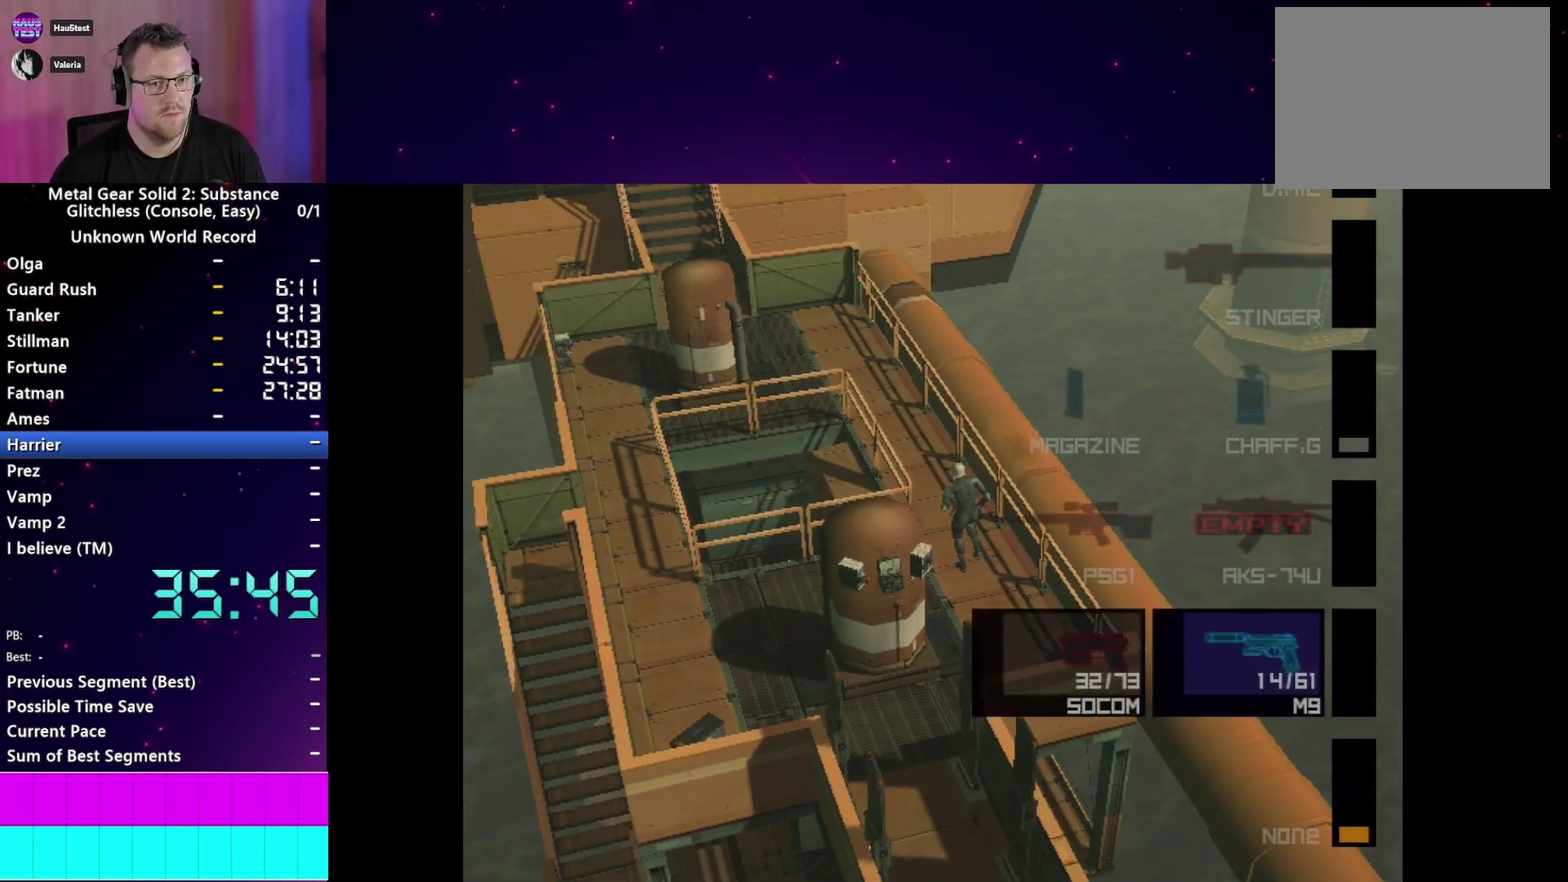
{"buttons": [], "right_stick": "center", "events": [[17, "DPAD_DOWN", "up"], [83, "DPAD_DOWN", "down"], [167, "DPAD_DOWN", "up"], [283, "DPAD_DOWN", "down"], [333, "DPAD_DOWN", "up"], [500, "R2", "up"]]}
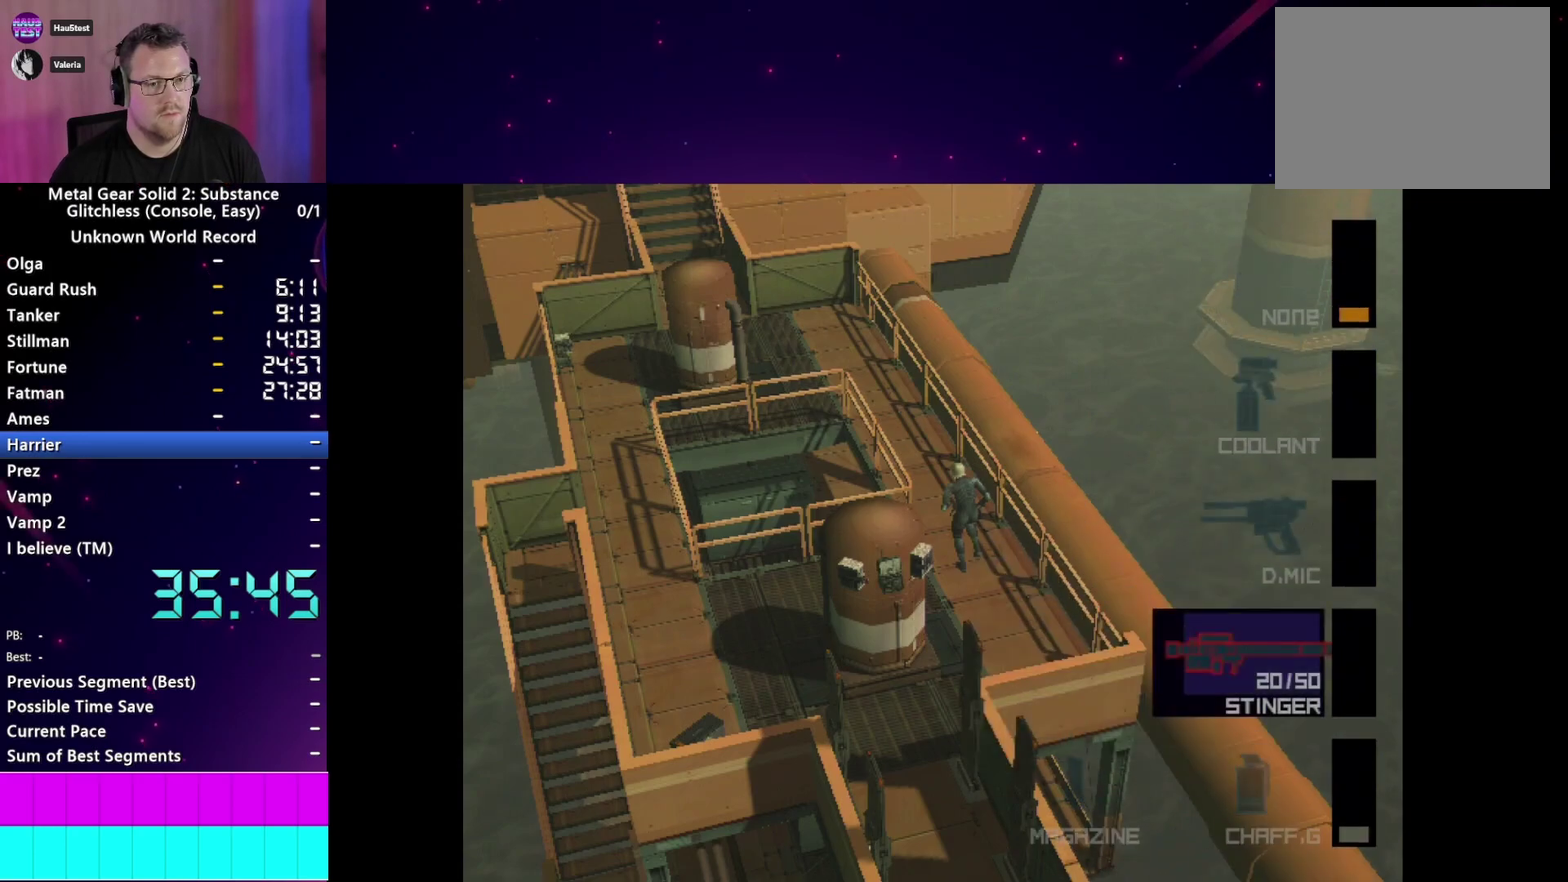
{"buttons": [], "right_stick": "center", "events": []}
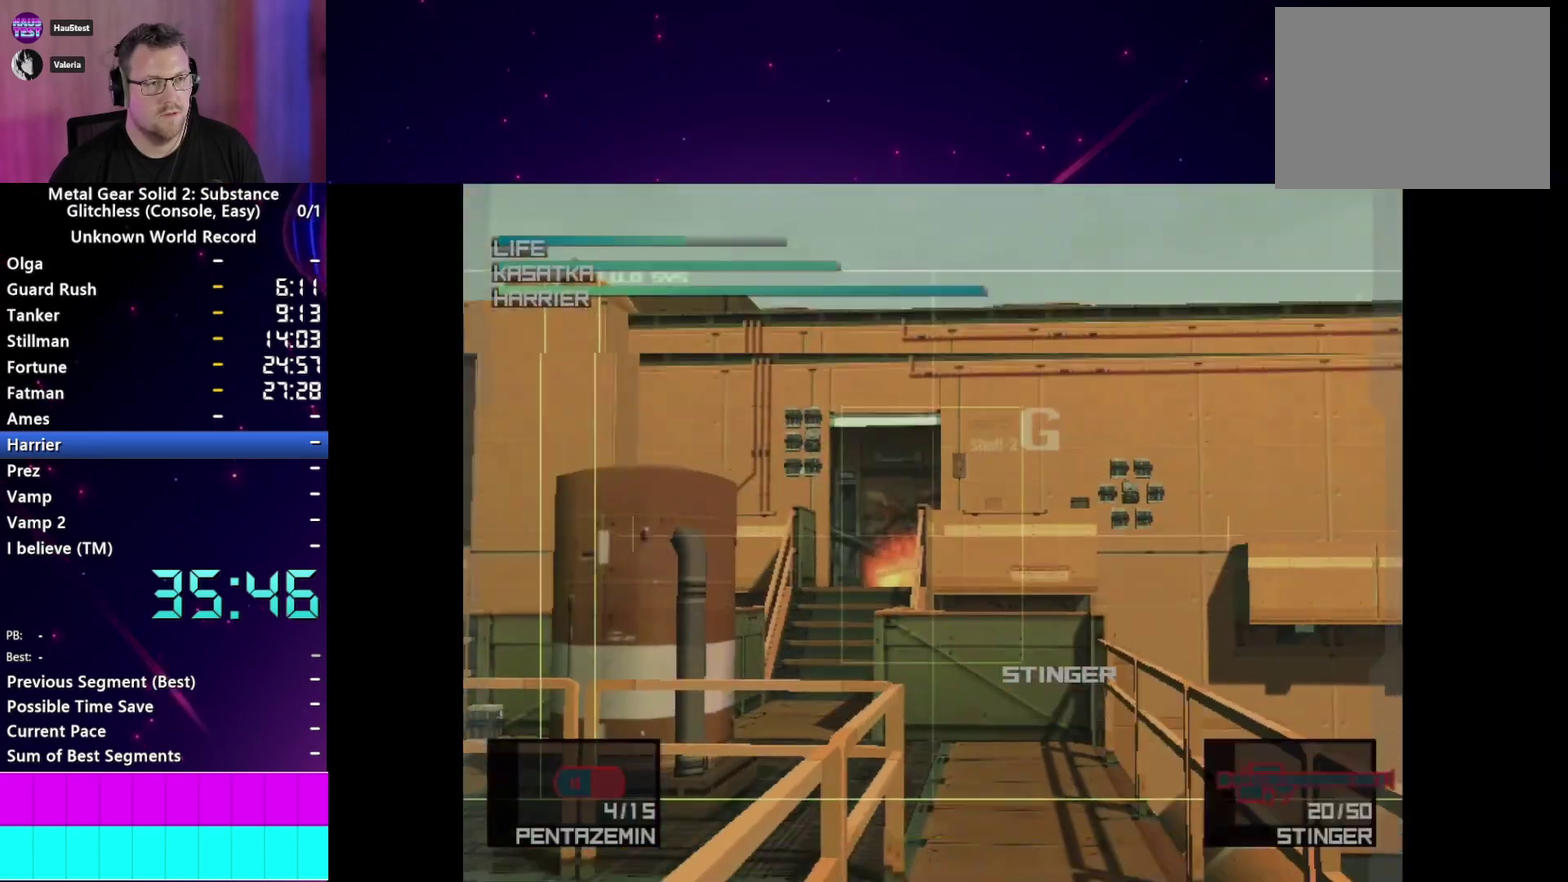
{"buttons": [], "right_stick": "center", "events": [[117, "SQUARE", "down"], [217, "SQUARE", "up"], [317, "SQUARE", "down"], [433, "SQUARE", "up"]]}
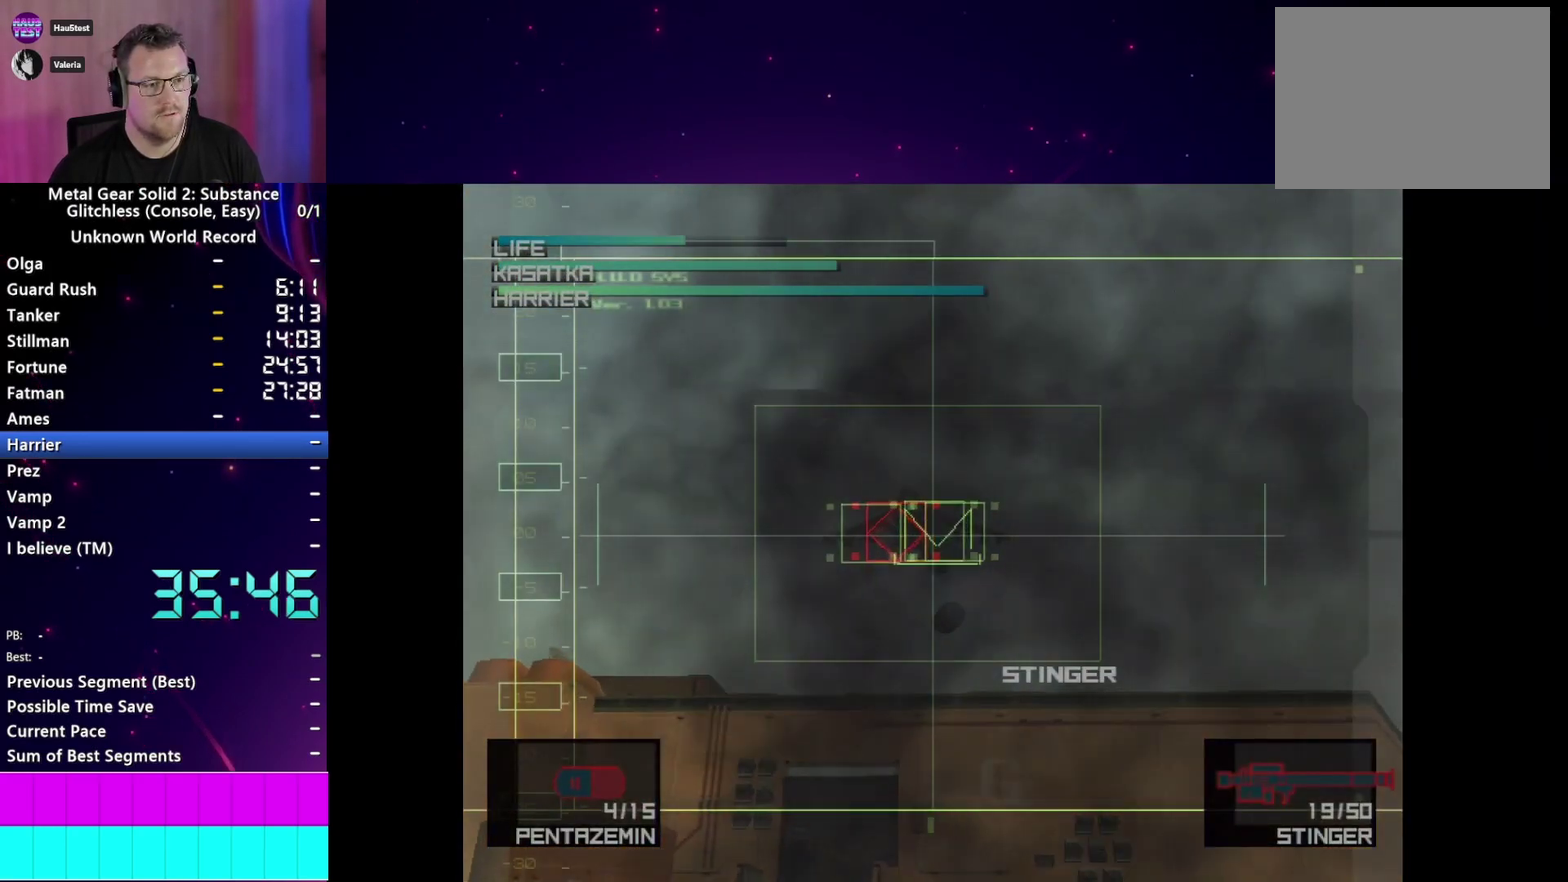
{"buttons": ["SQUARE"], "right_stick": "center"}
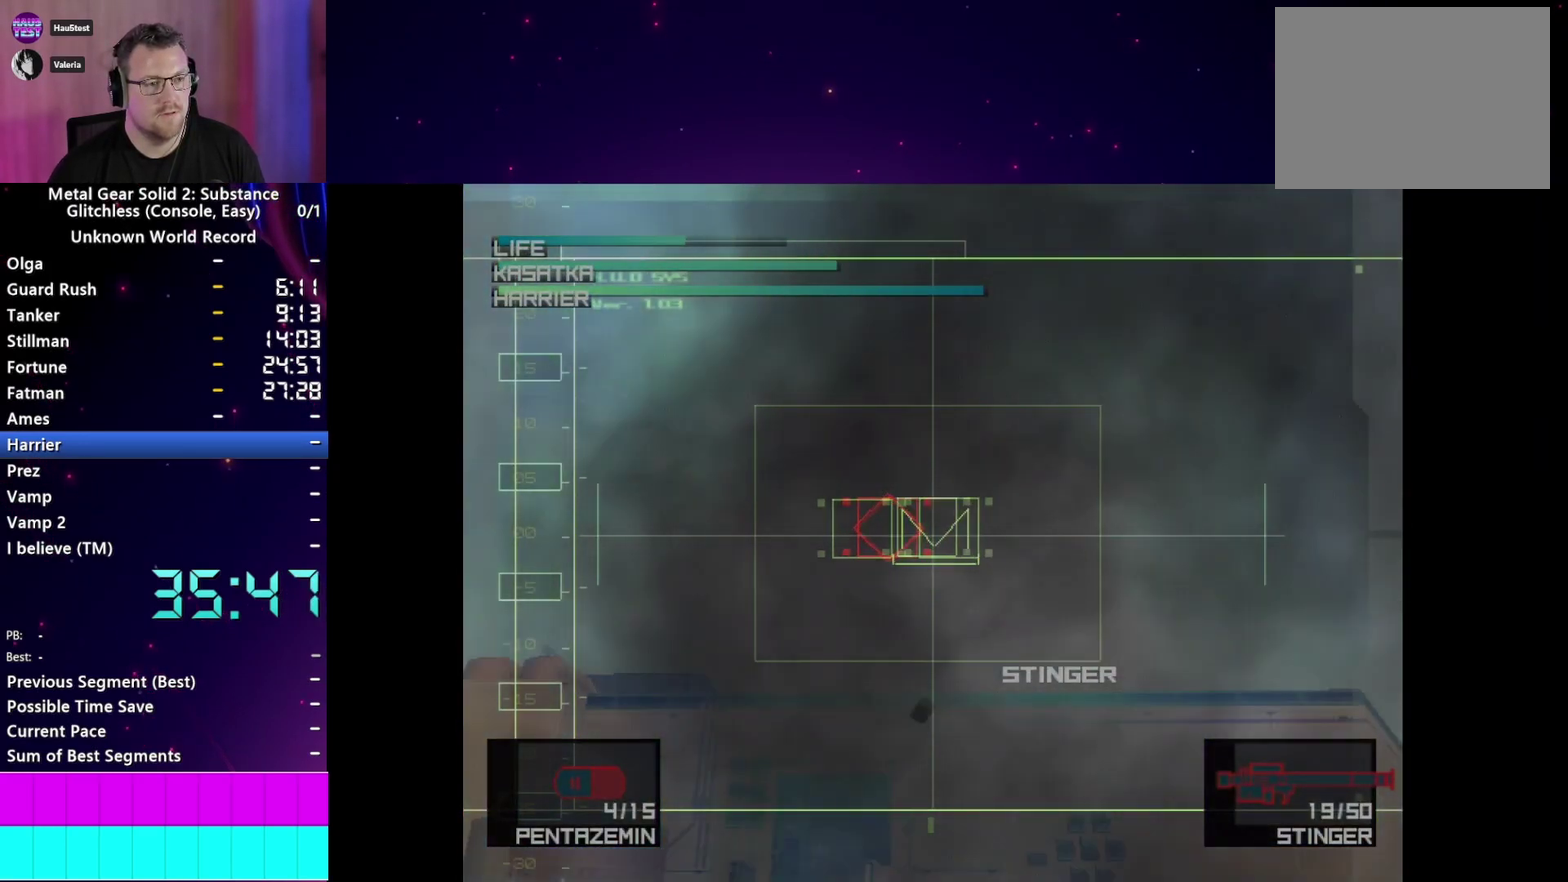
{"buttons": [], "right_stick": "center", "events": [[50, "SQUARE", "up"], [117, "SQUARE", "down"], [183, "SQUARE", "up"], [250, "SQUARE", "down"], [317, "SQUARE", "up"], [400, "SQUARE", "down"], [467, "SQUARE", "up"]]}
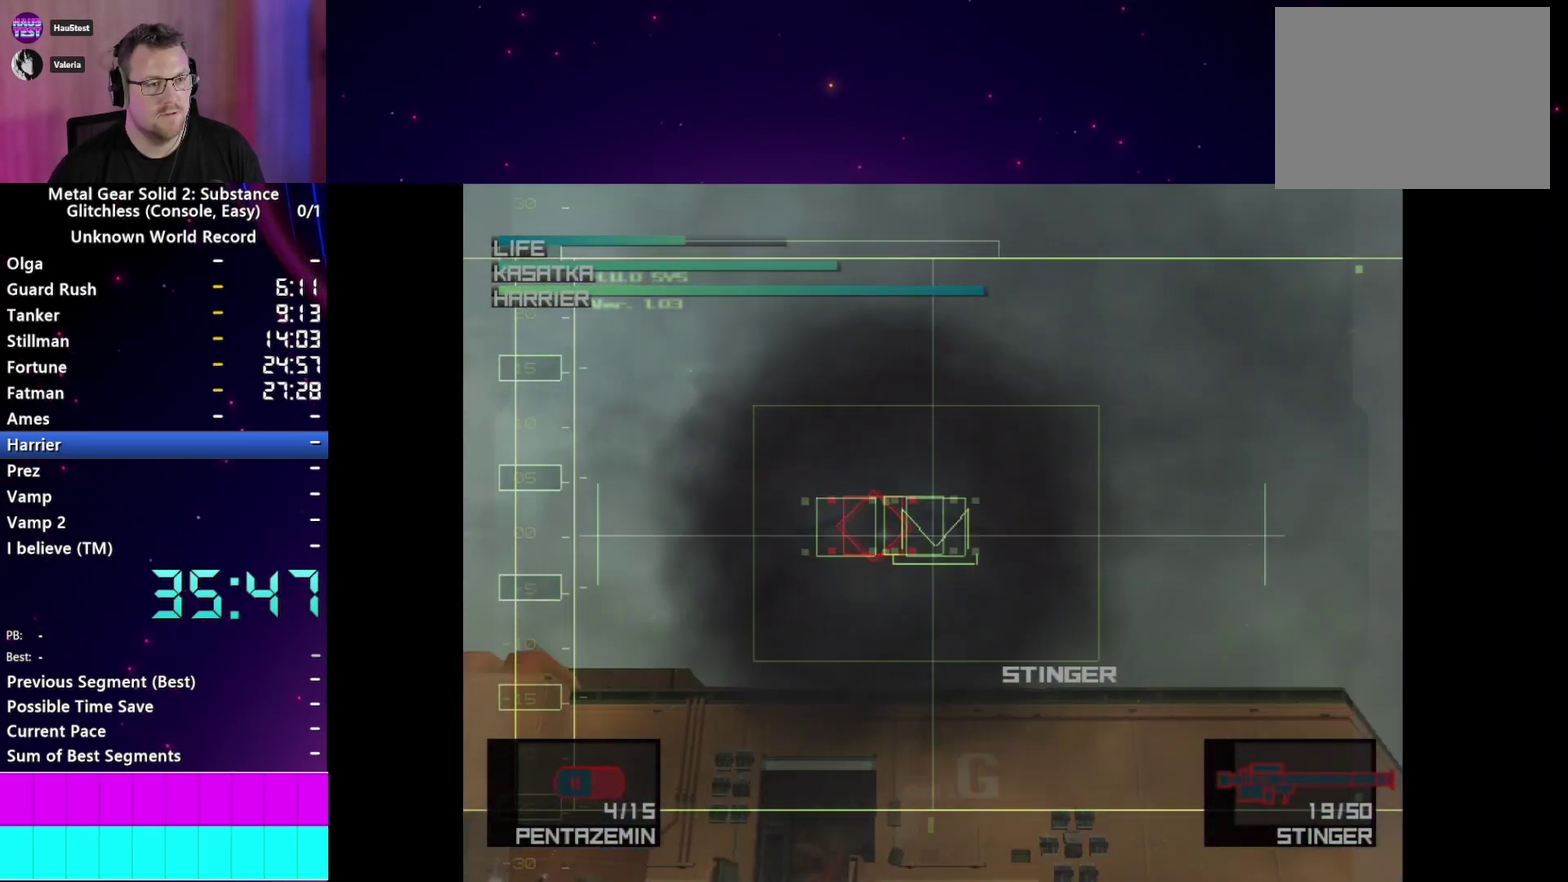
{"buttons": [], "right_stick": "center", "events": [[50, "SQUARE", "down"], [117, "SQUARE", "up"], [183, "SQUARE", "down"], [267, "SQUARE", "up"], [350, "SQUARE", "down"], [433, "SQUARE", "up"]]}
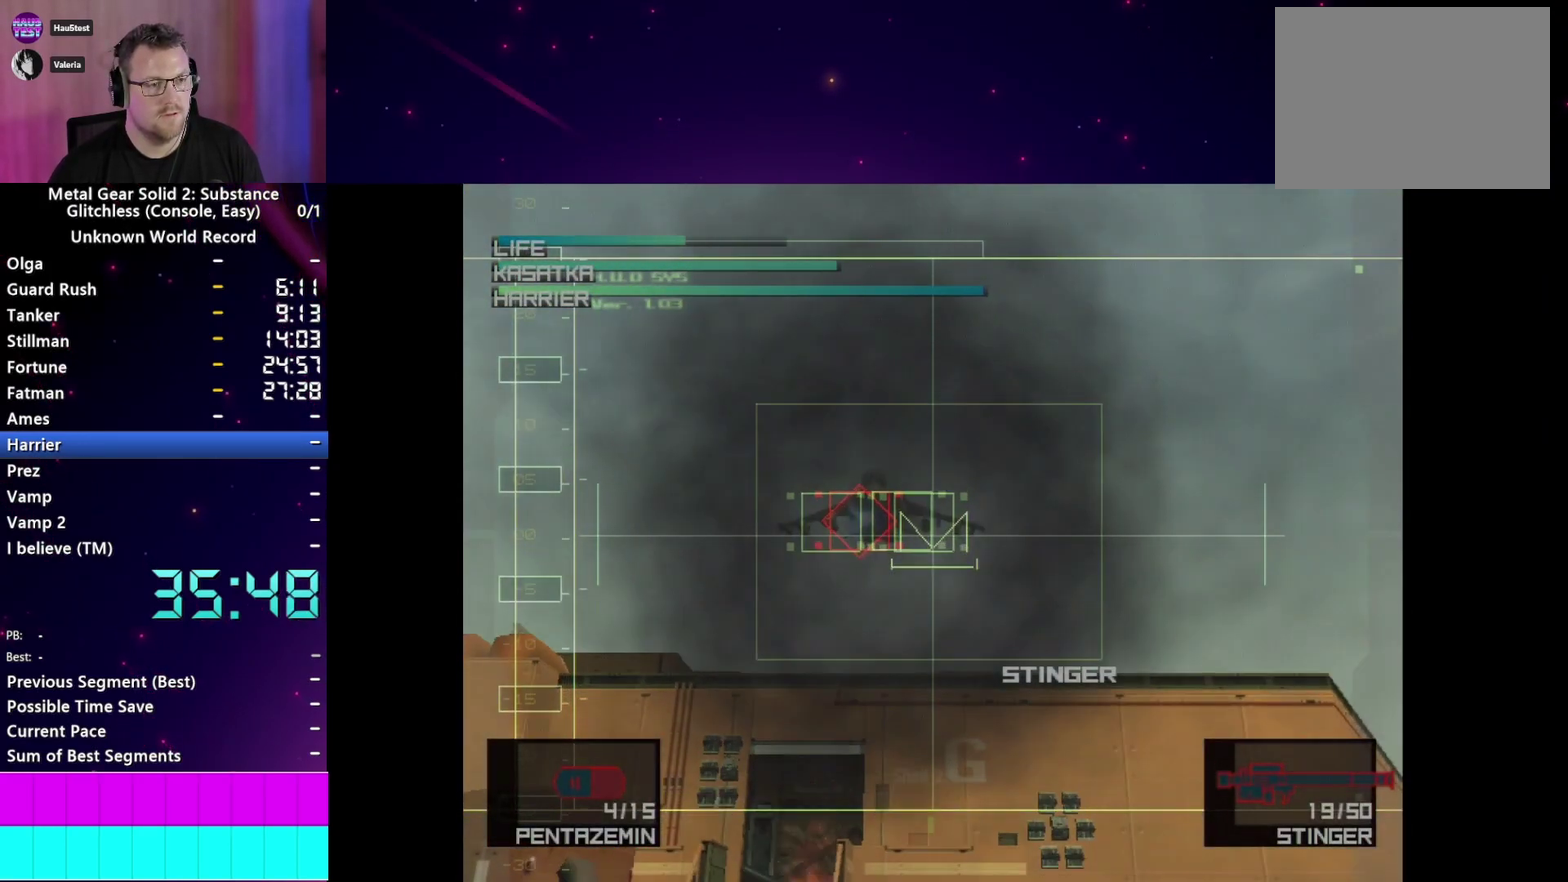
{"buttons": ["SQUARE"], "right_stick": "center"}
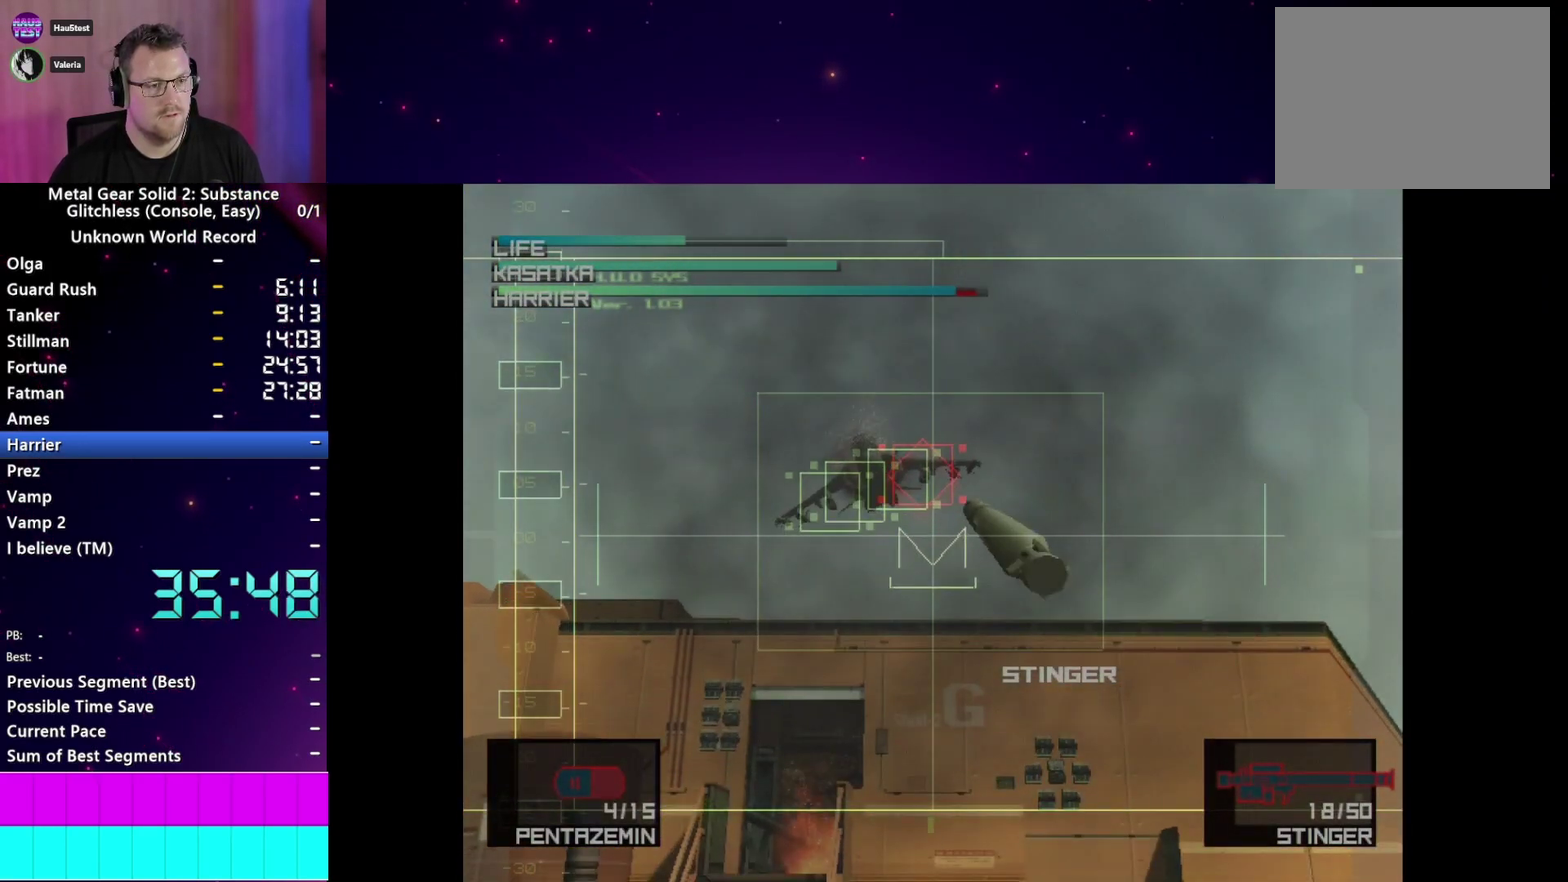
{"buttons": ["SQUARE"], "right_stick": "center", "events": [[50, "SQUARE", "up"], [133, "SQUARE", "down"], [233, "SQUARE", "up"], [300, "SQUARE", "down"], [383, "SQUARE", "up"], [467, "SQUARE", "down"]]}
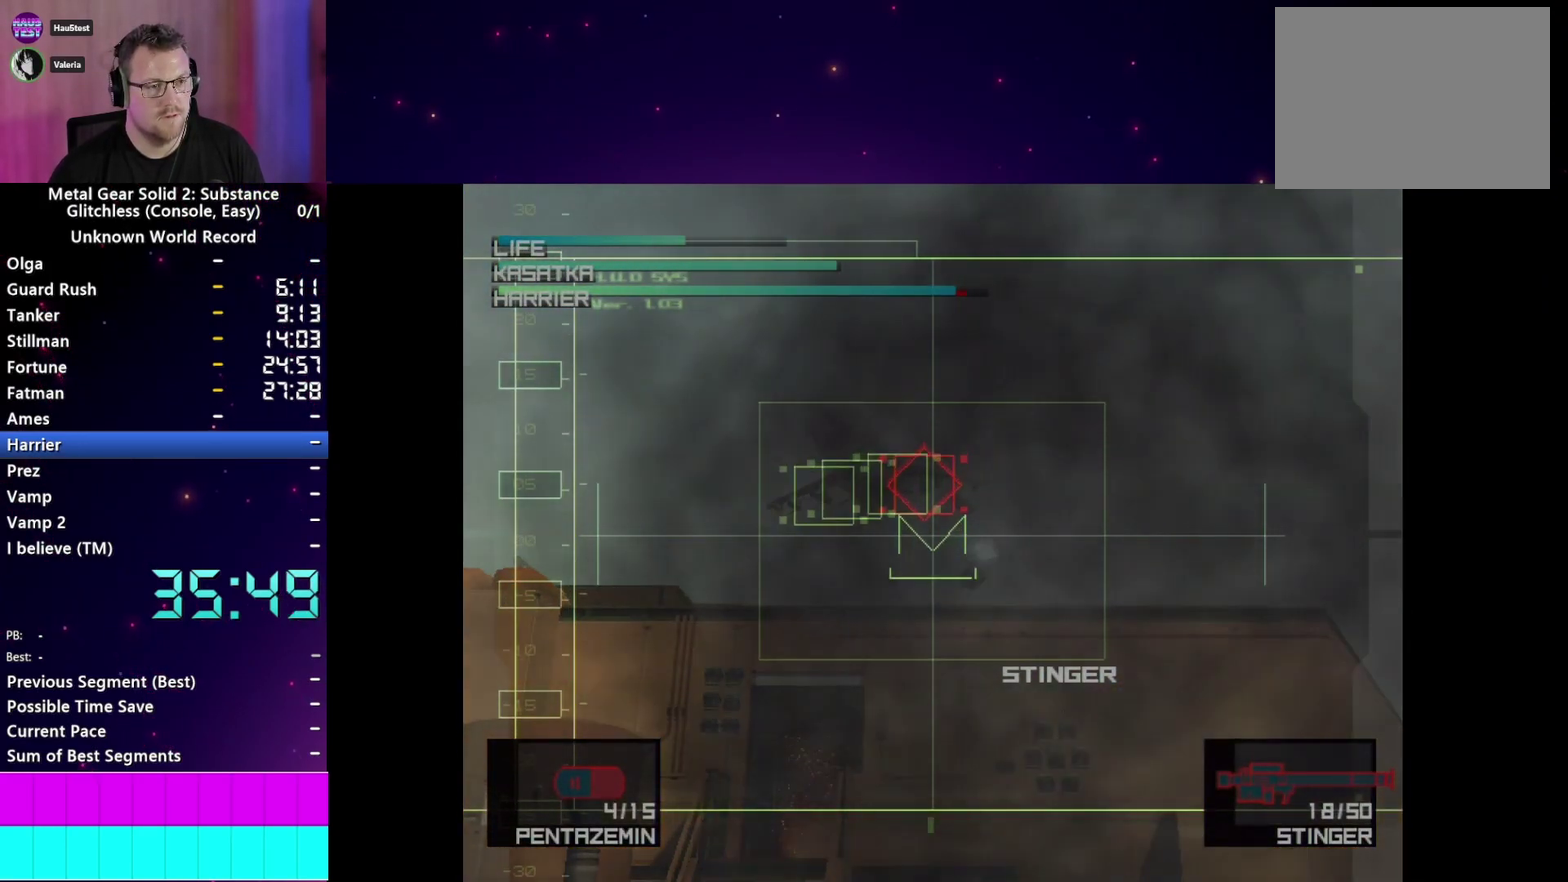
{"buttons": ["SQUARE"], "right_stick": "center"}
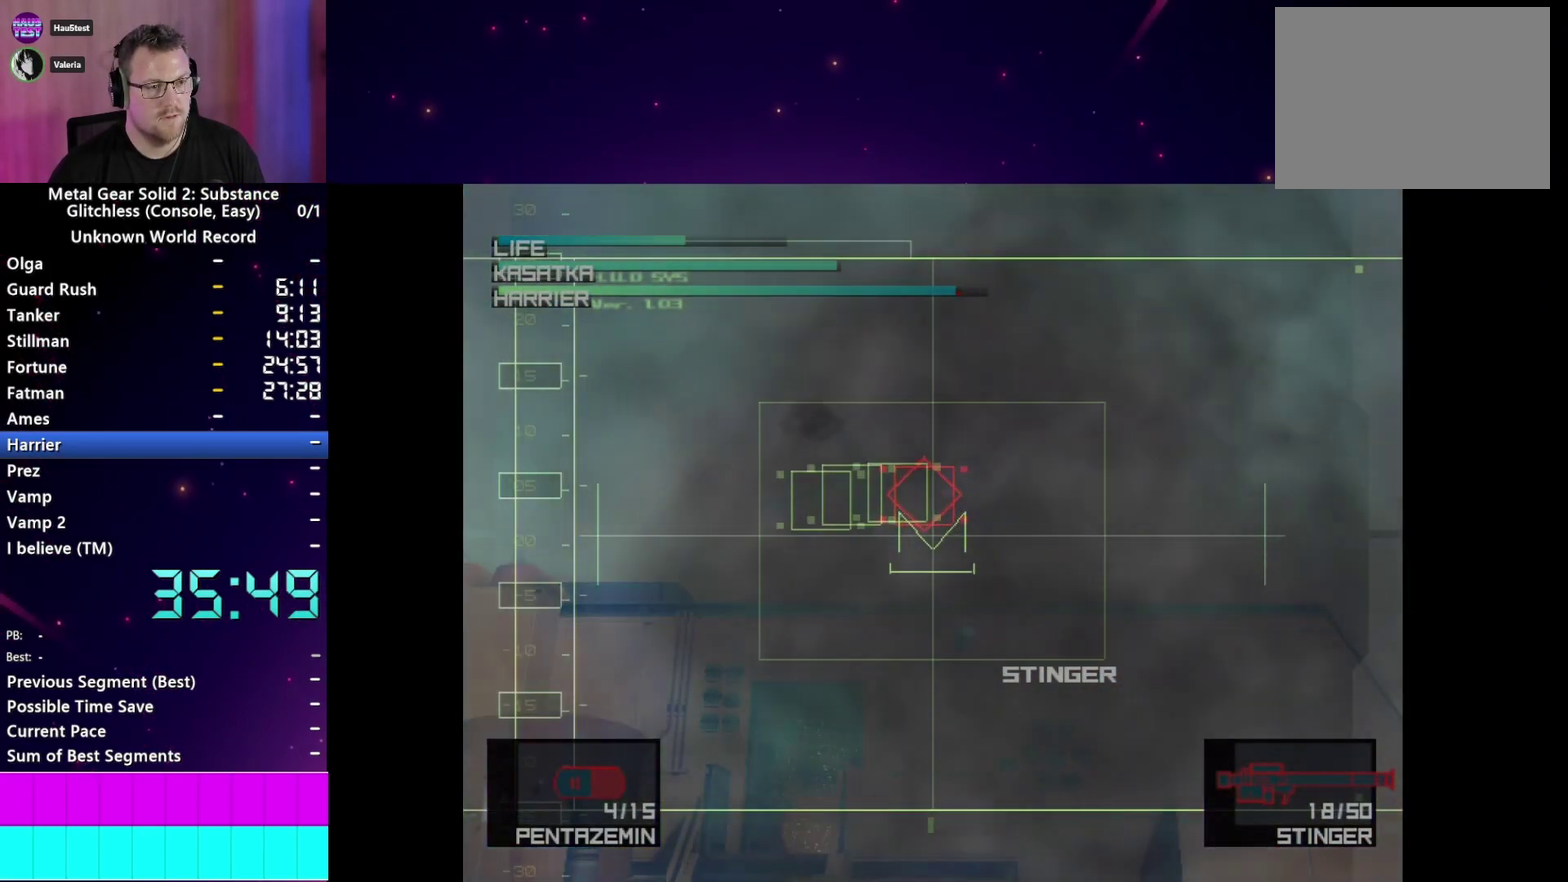
{"buttons": ["SQUARE"], "right_stick": "center", "events": [[67, "SQUARE", "up"], [117, "SQUARE", "down"], [217, "SQUARE", "up"], [283, "SQUARE", "down"], [367, "SQUARE", "up"], [433, "SQUARE", "down"]]}